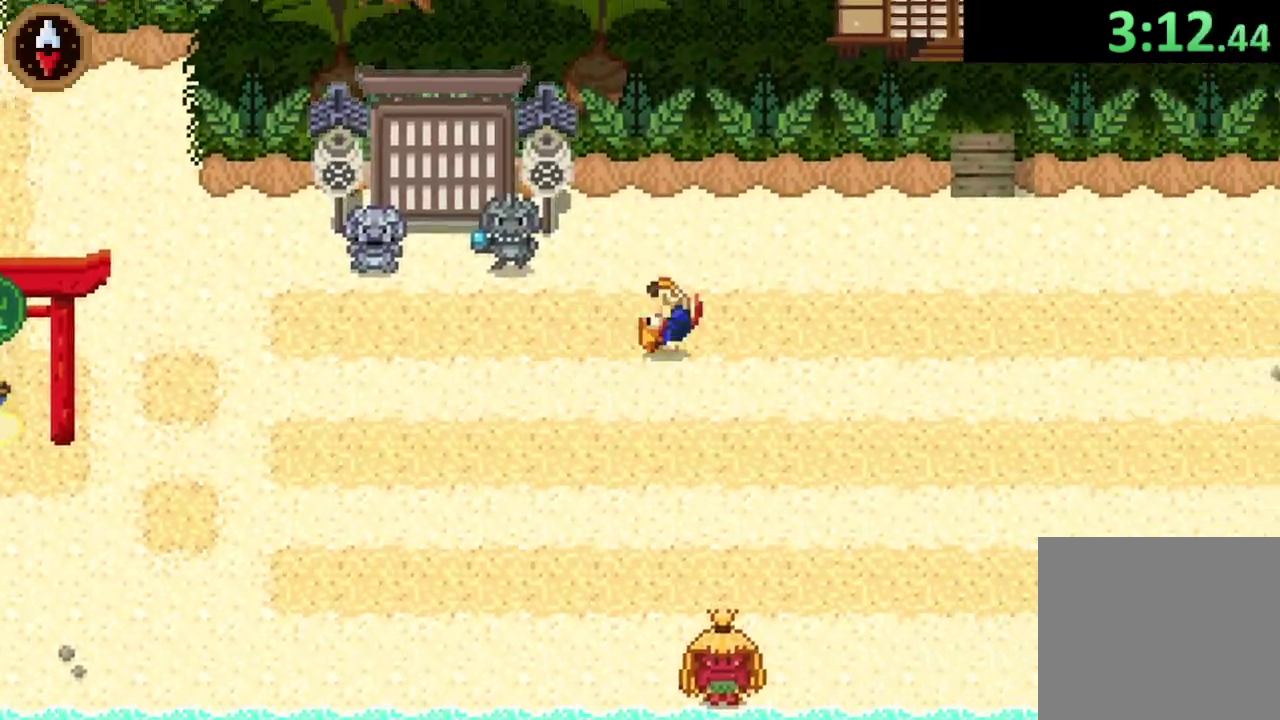
Gameplay with a controller (PlayStation layout); each line is a JSON object with the inputs held at the frame after it. "events" lists button and stick changes between this image and that frame as [ms after this image, input, new state], when the widget could be followed in between.
{"buttons": [], "left_stick": "right", "right_stick": "center"}
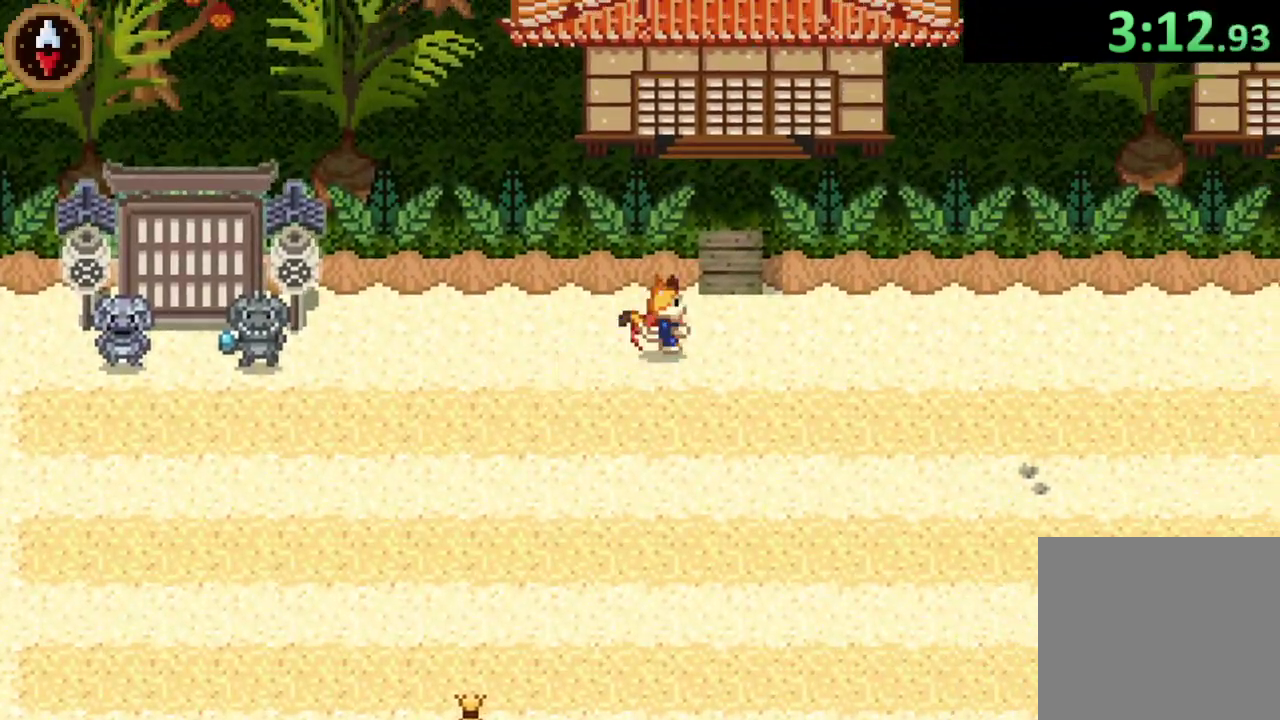
{"buttons": [], "left_stick": "up", "right_stick": "center", "events": [[133, "left_stick", "up-right"], [267, "CROSS", "down"], [300, "left_stick", "up"], [433, "CROSS", "up"]]}
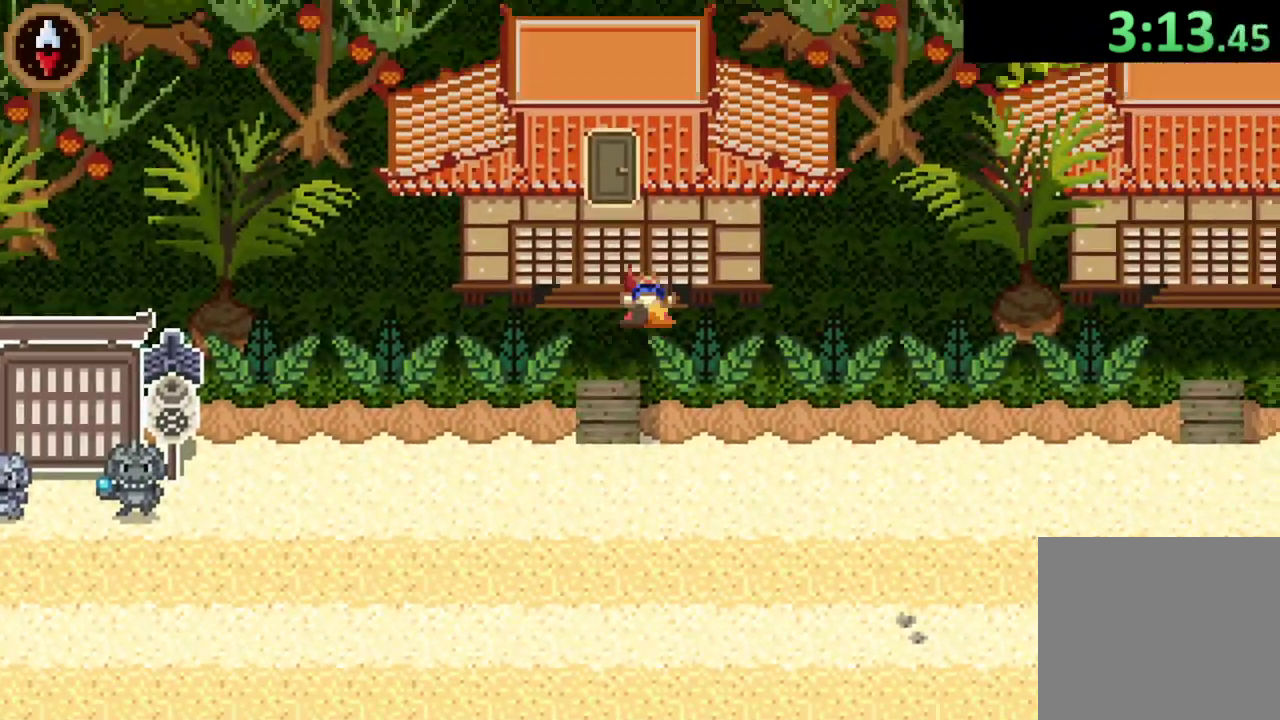
{"buttons": [], "left_stick": "up", "right_stick": "center", "events": [[67, "CROSS", "down"], [200, "left_stick", "center"], [233, "CROSS", "up"], [433, "left_stick", "up"]]}
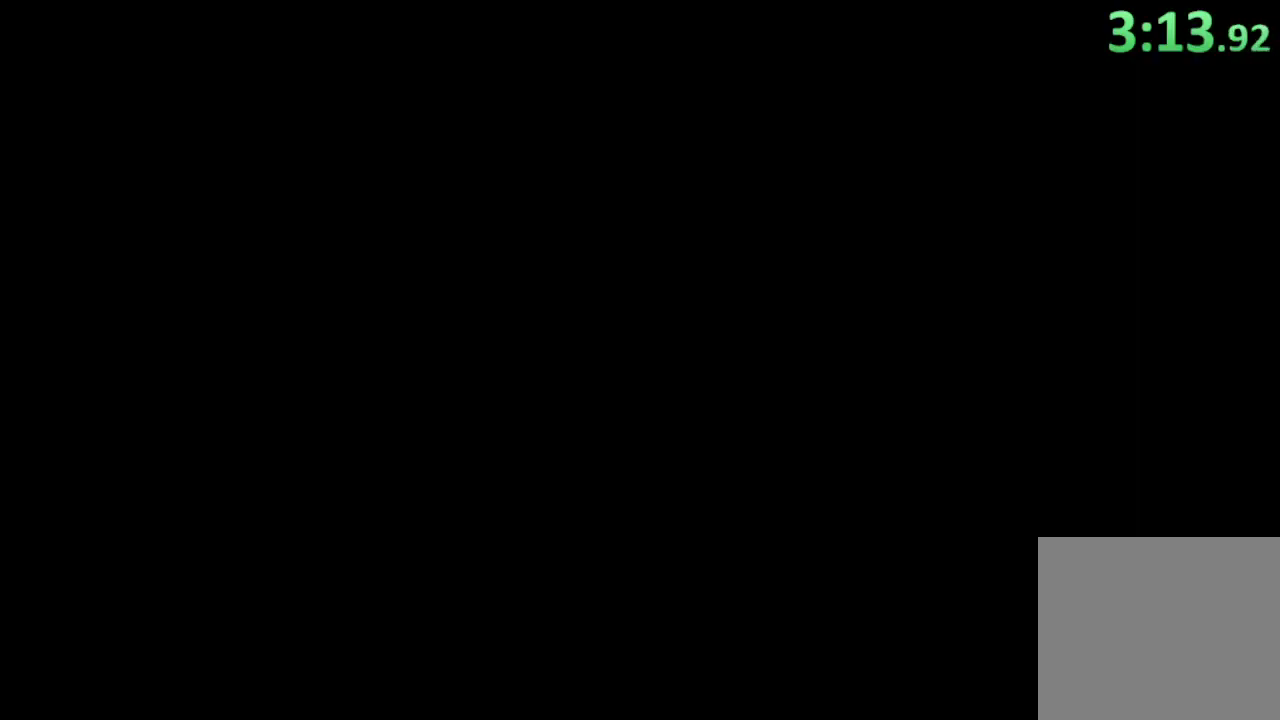
{"buttons": [], "left_stick": "up", "right_stick": "center", "events": []}
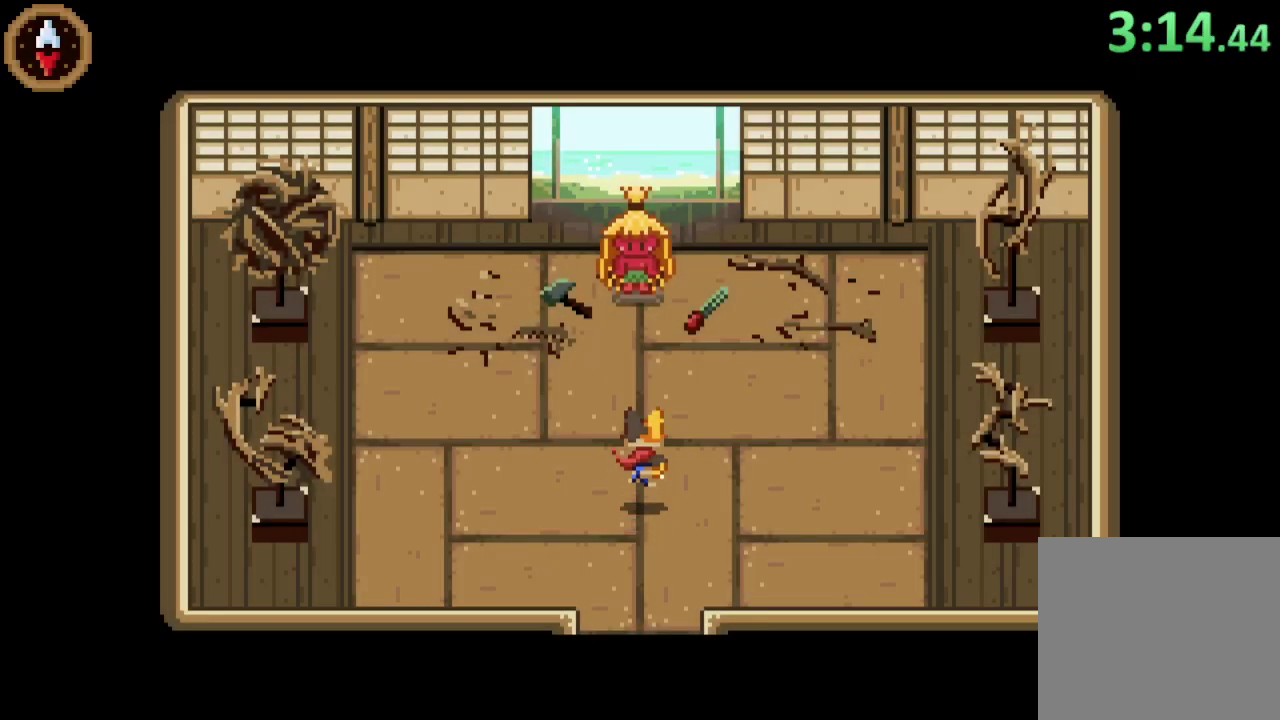
{"buttons": [], "left_stick": "up", "right_stick": "center", "events": []}
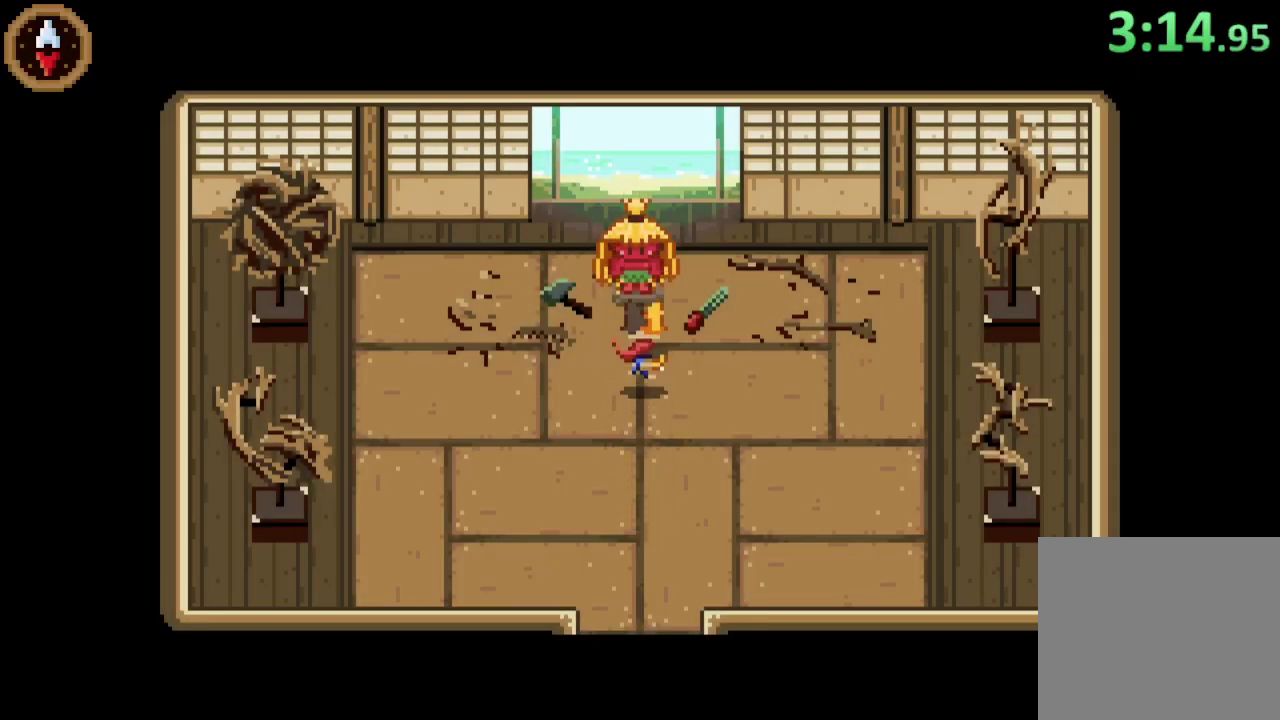
{"buttons": [], "left_stick": "center", "right_stick": "center", "events": [[233, "CROSS", "down"], [233, "left_stick", "center"], [333, "CROSS", "up"], [400, "CROSS", "down"], [467, "CROSS", "up"]]}
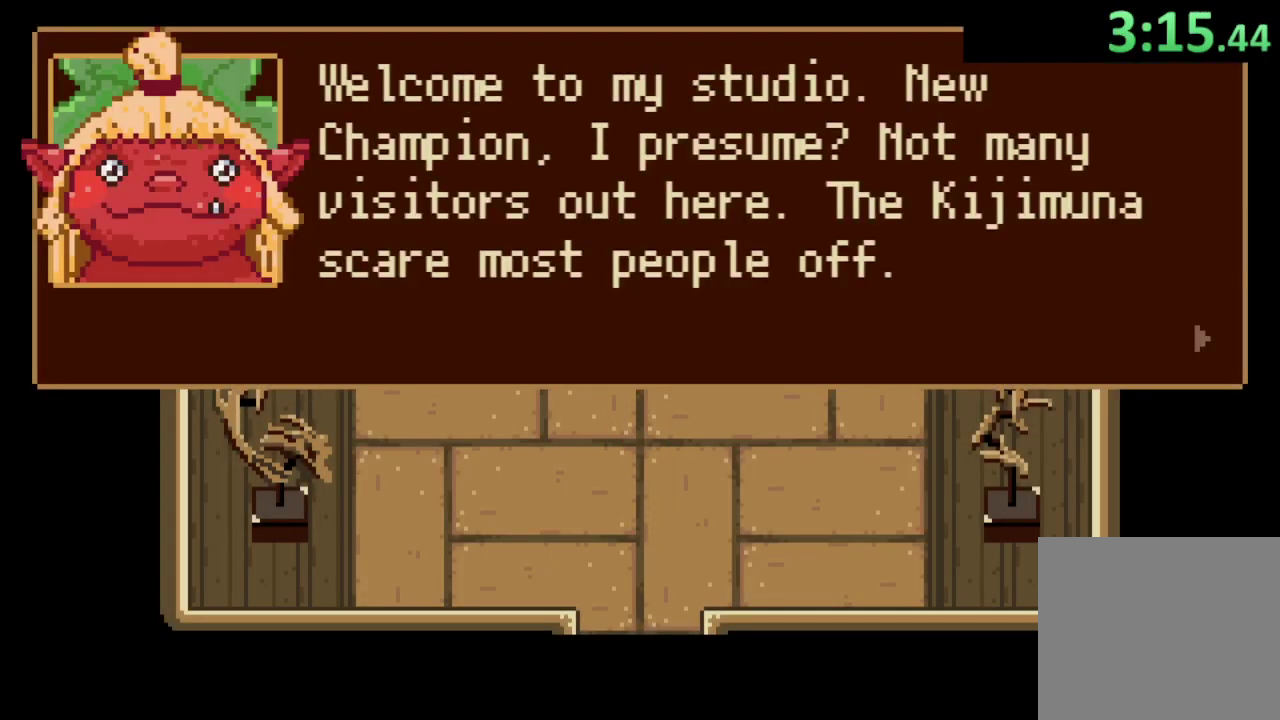
{"buttons": [], "left_stick": "down", "right_stick": "center", "events": [[33, "CROSS", "down"], [100, "CROSS", "up"], [100, "left_stick", "down"], [167, "CROSS", "down"], [233, "CROSS", "up"], [300, "CROSS", "down"], [367, "CROSS", "up"], [433, "CROSS", "down"], [500, "CROSS", "up"]]}
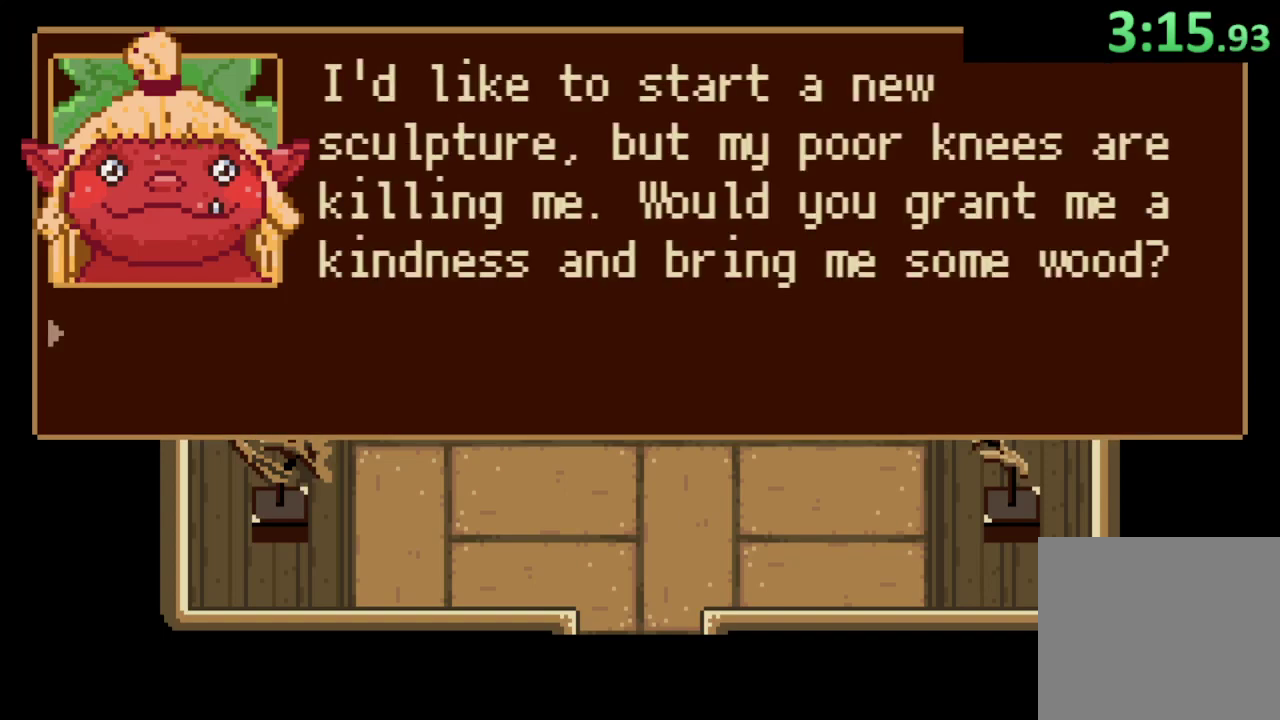
{"buttons": ["CROSS"], "left_stick": "down", "right_stick": "center", "events": [[67, "CROSS", "down"], [133, "CROSS", "up"], [200, "CROSS", "down"], [267, "CROSS", "up"], [333, "CROSS", "down"], [400, "CROSS", "up"], [467, "CROSS", "down"]]}
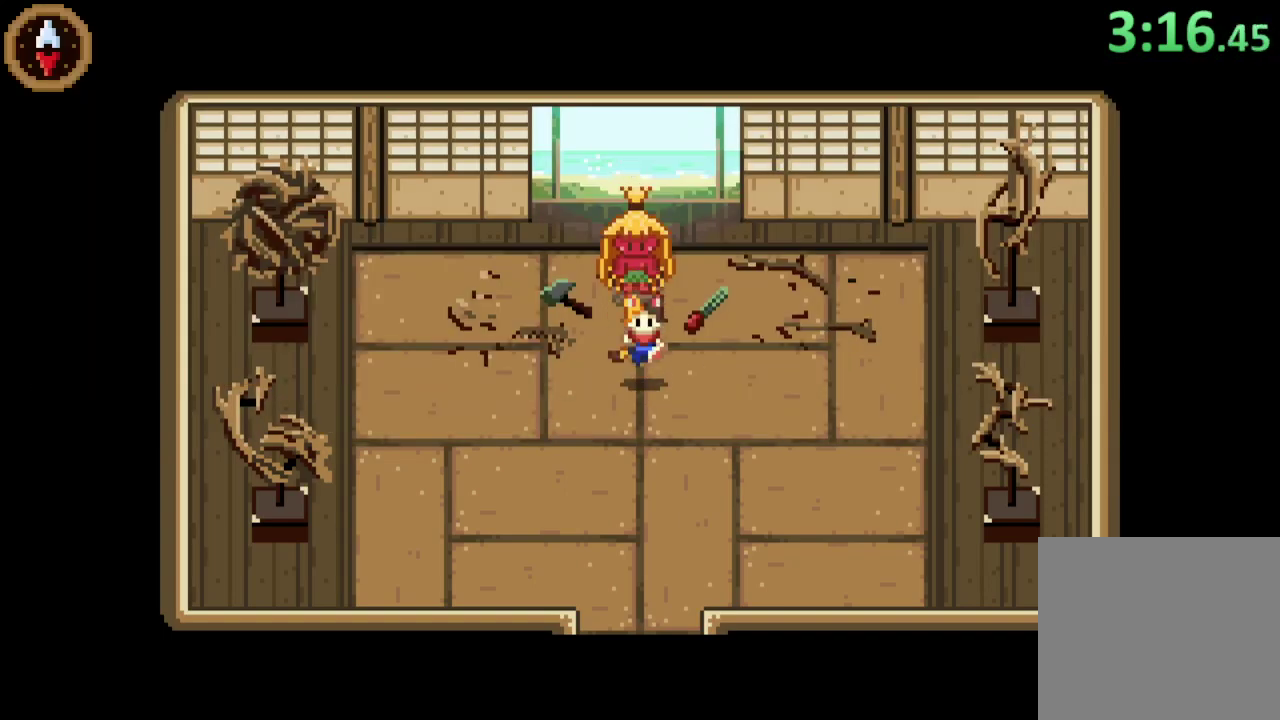
{"buttons": [], "left_stick": "down", "right_stick": "center", "events": [[33, "CROSS", "up"], [100, "CROSS", "down"], [167, "CROSS", "up"], [233, "CROSS", "down"], [300, "CROSS", "up"]]}
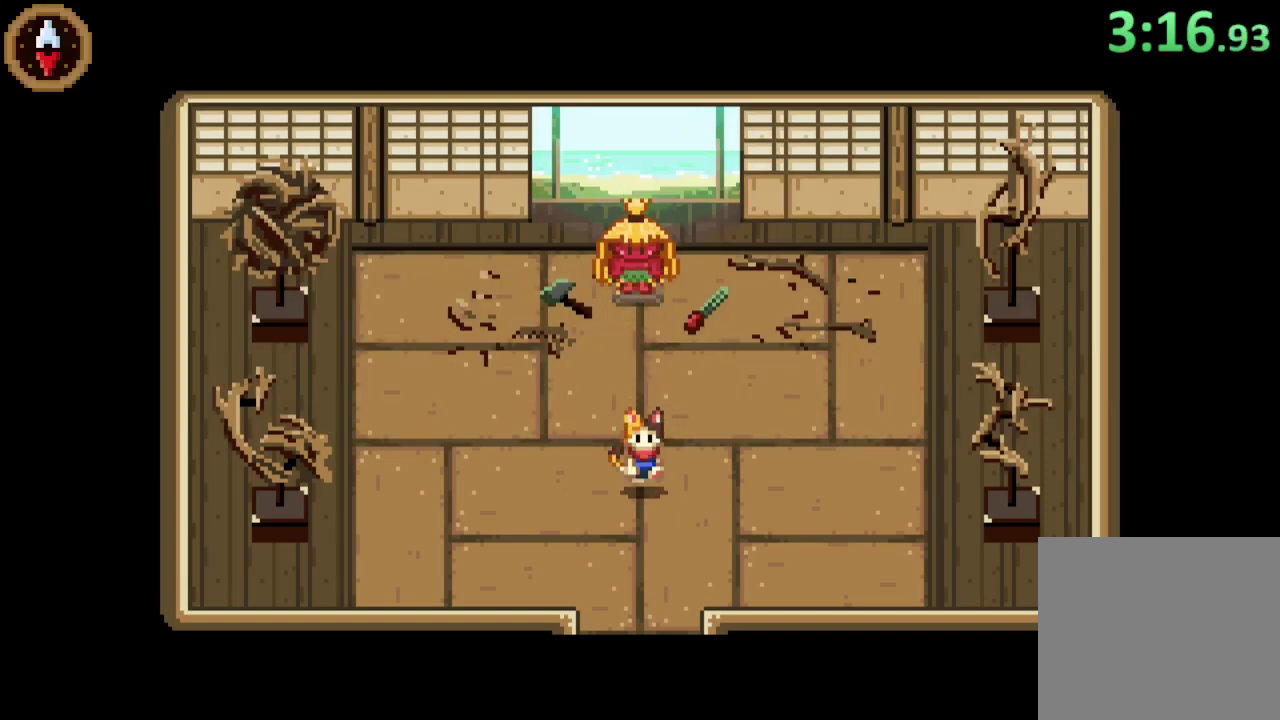
{"buttons": [], "left_stick": "down", "right_stick": "center", "events": []}
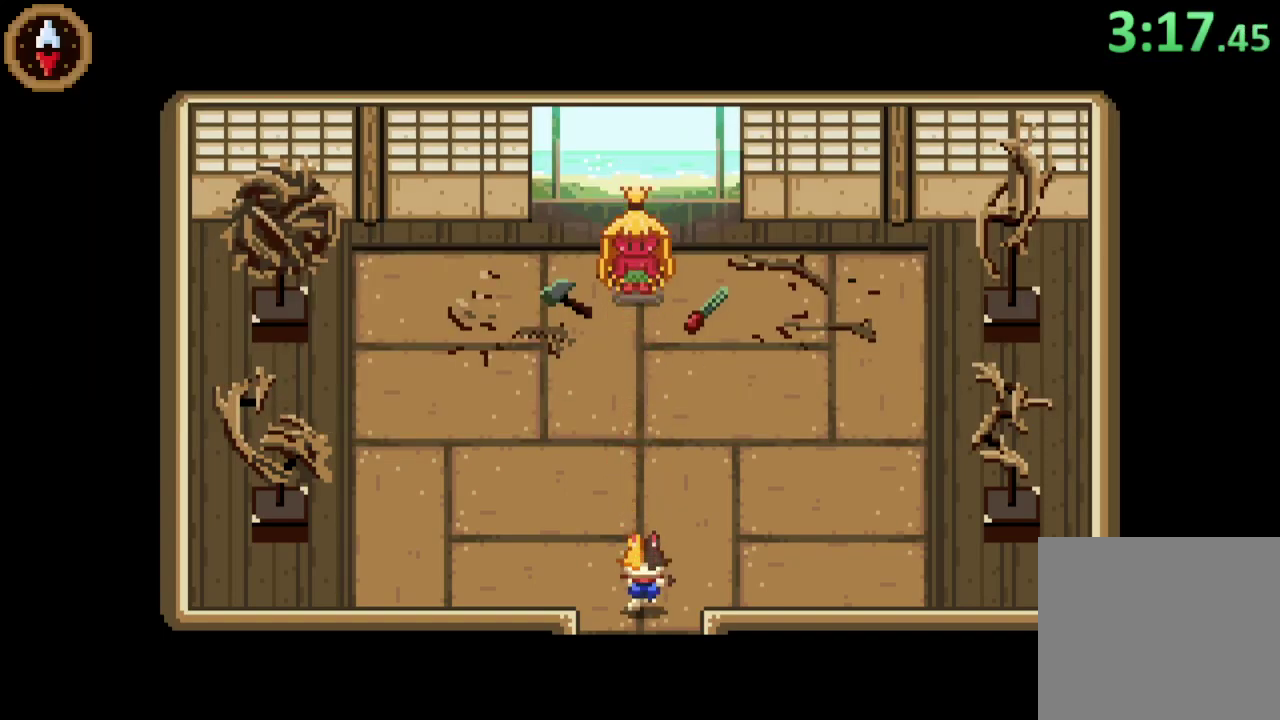
{"buttons": [], "left_stick": "down", "right_stick": "center", "events": []}
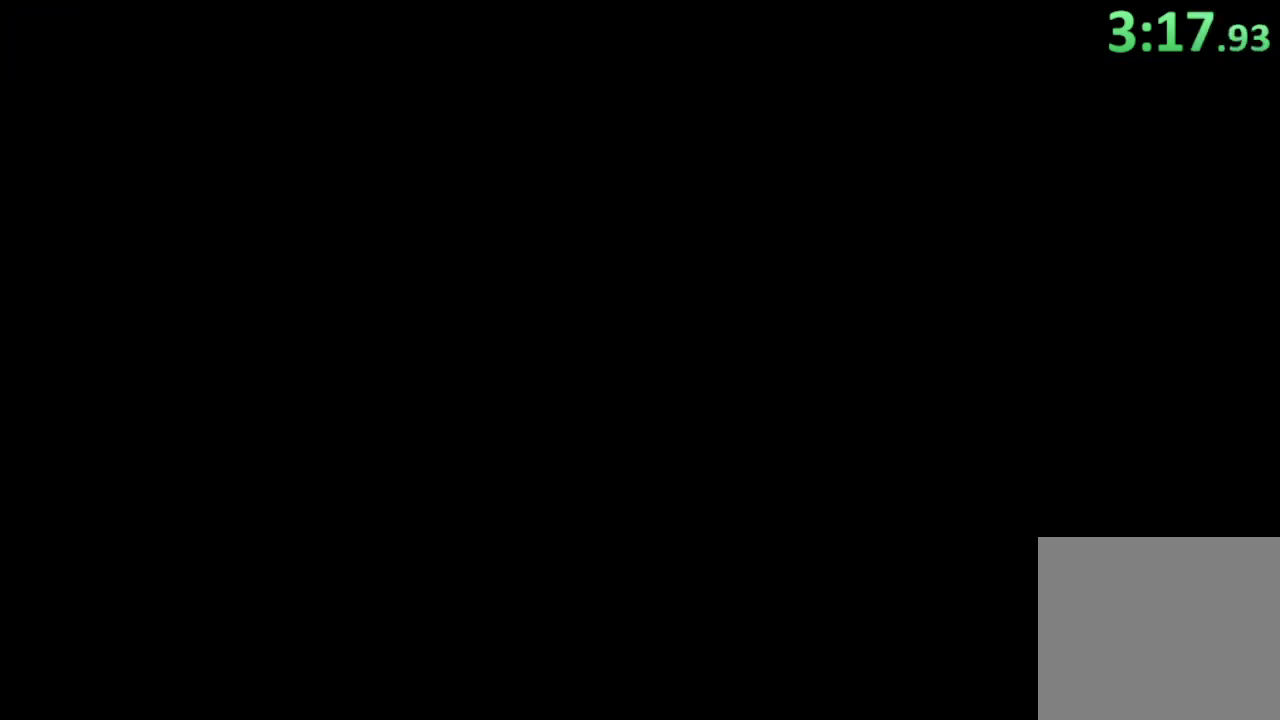
{"buttons": [], "left_stick": "down-right", "right_stick": "center", "events": [[267, "left_stick", "down-right"]]}
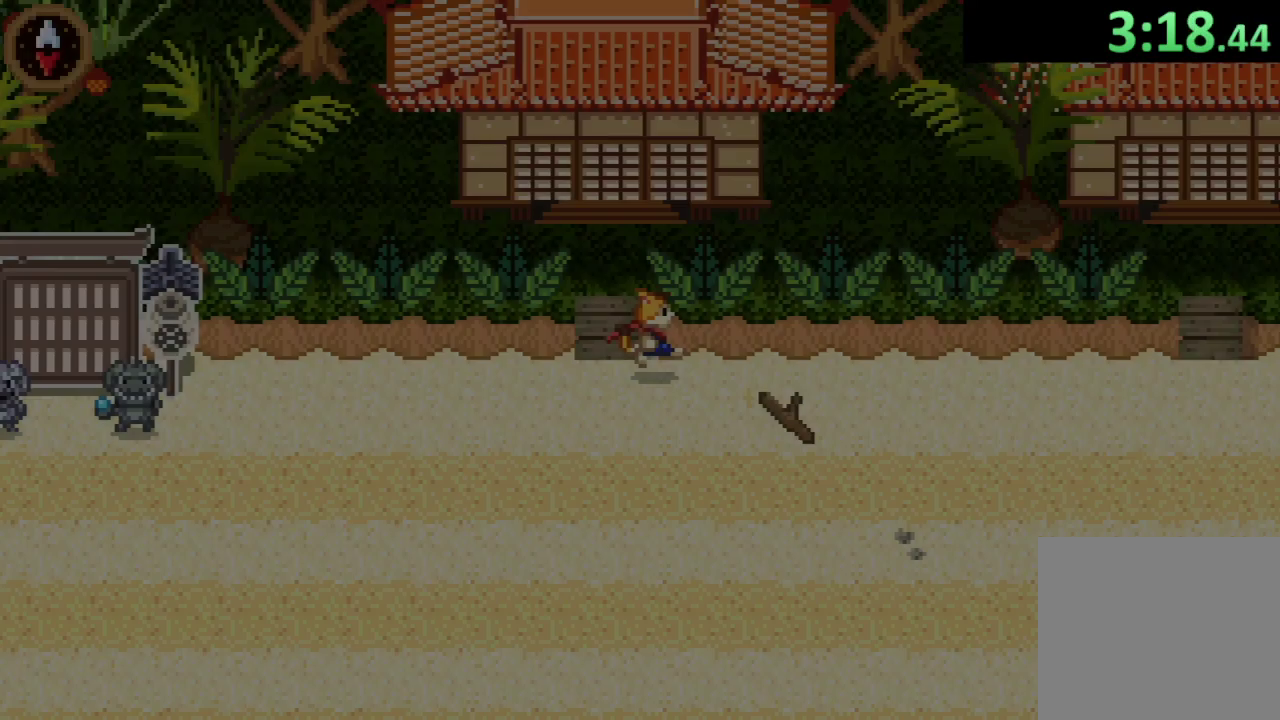
{"buttons": [], "left_stick": "center", "right_stick": "center", "events": [[233, "left_stick", "right"], [367, "CROSS", "down"], [433, "left_stick", "center"], [467, "CROSS", "up"]]}
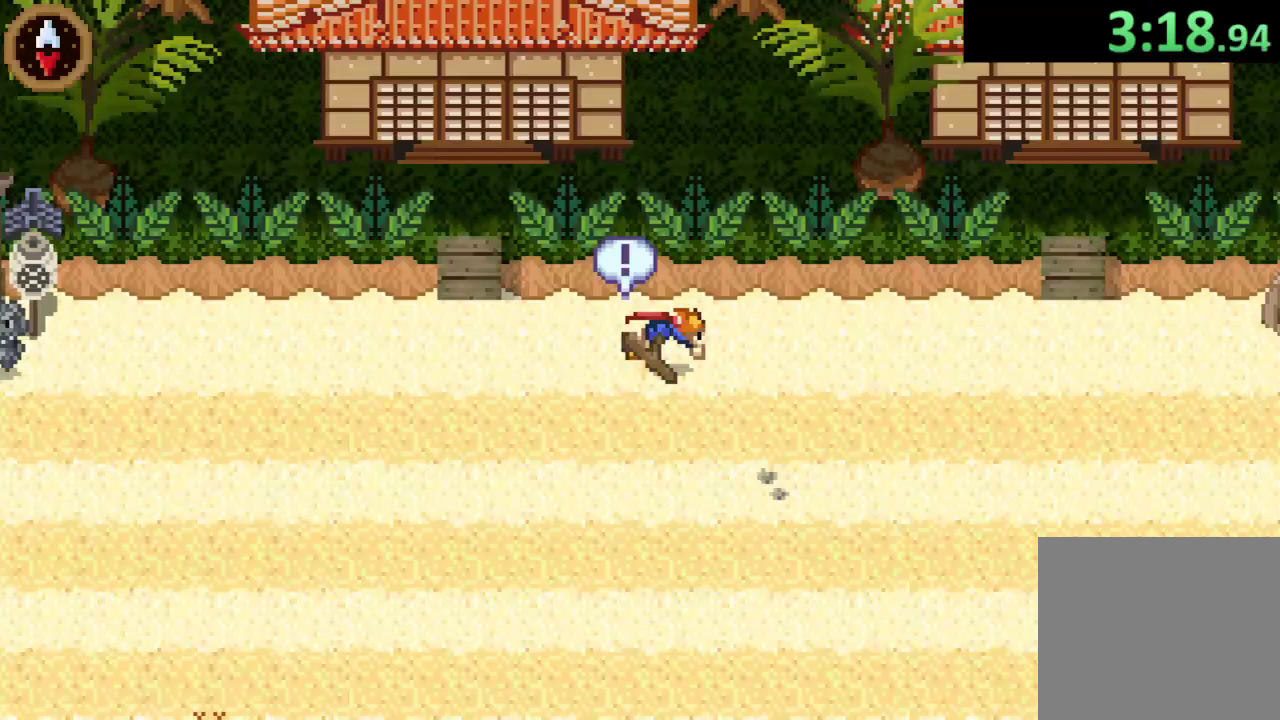
{"buttons": [], "left_stick": "right", "right_stick": "center", "events": [[33, "CROSS", "down"], [100, "CROSS", "up"], [167, "CROSS", "down"], [233, "CROSS", "up"], [300, "CROSS", "down"], [300, "left_stick", "right"], [367, "CROSS", "up"], [433, "CROSS", "down"], [500, "CROSS", "up"]]}
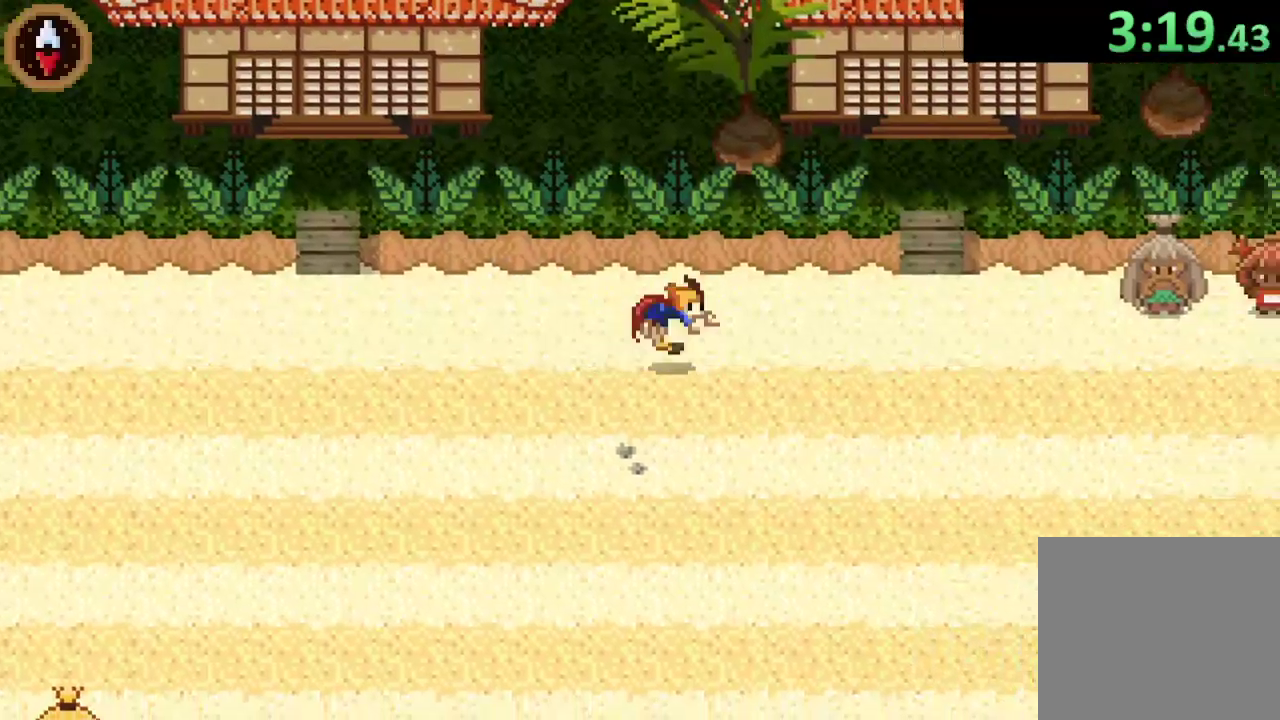
{"buttons": [], "left_stick": "up-right", "right_stick": "center", "events": [[67, "CROSS", "down"], [133, "CROSS", "up"], [233, "left_stick", "up-right"]]}
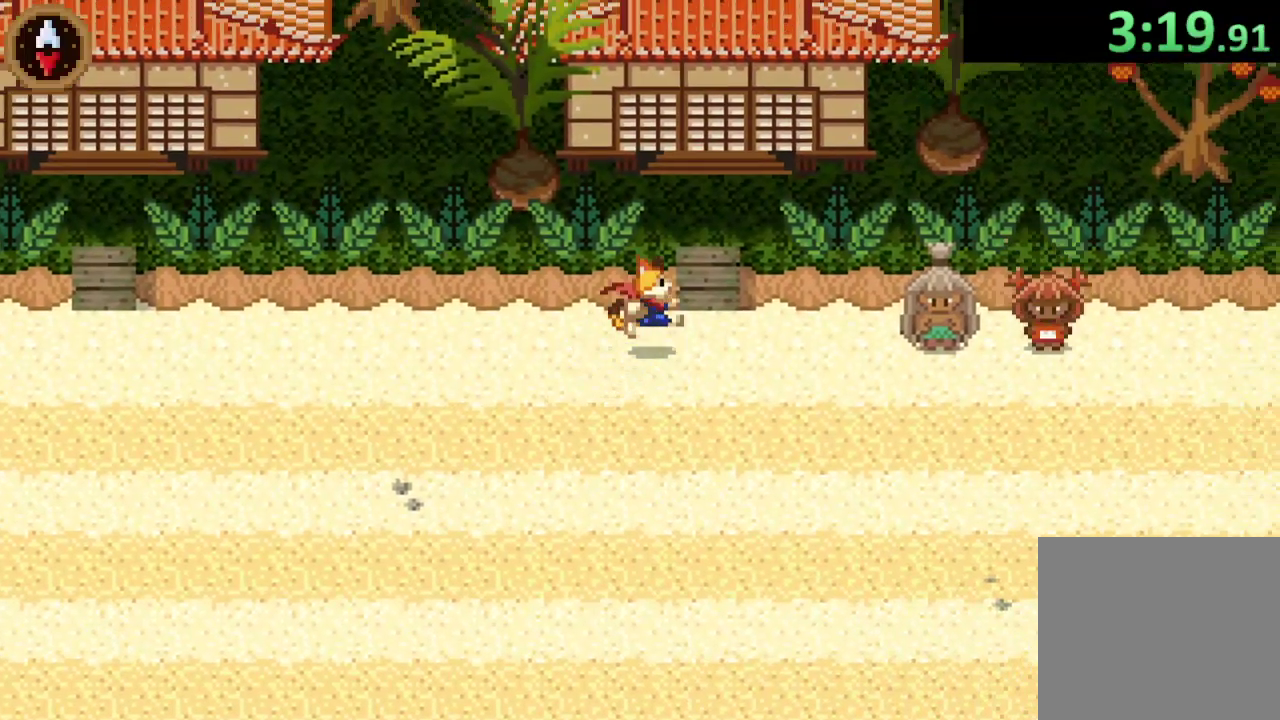
{"buttons": ["CROSS"], "left_stick": "up", "right_stick": "center", "events": [[233, "left_stick", "up"], [300, "CROSS", "down"], [400, "CROSS", "up"], [467, "CROSS", "down"]]}
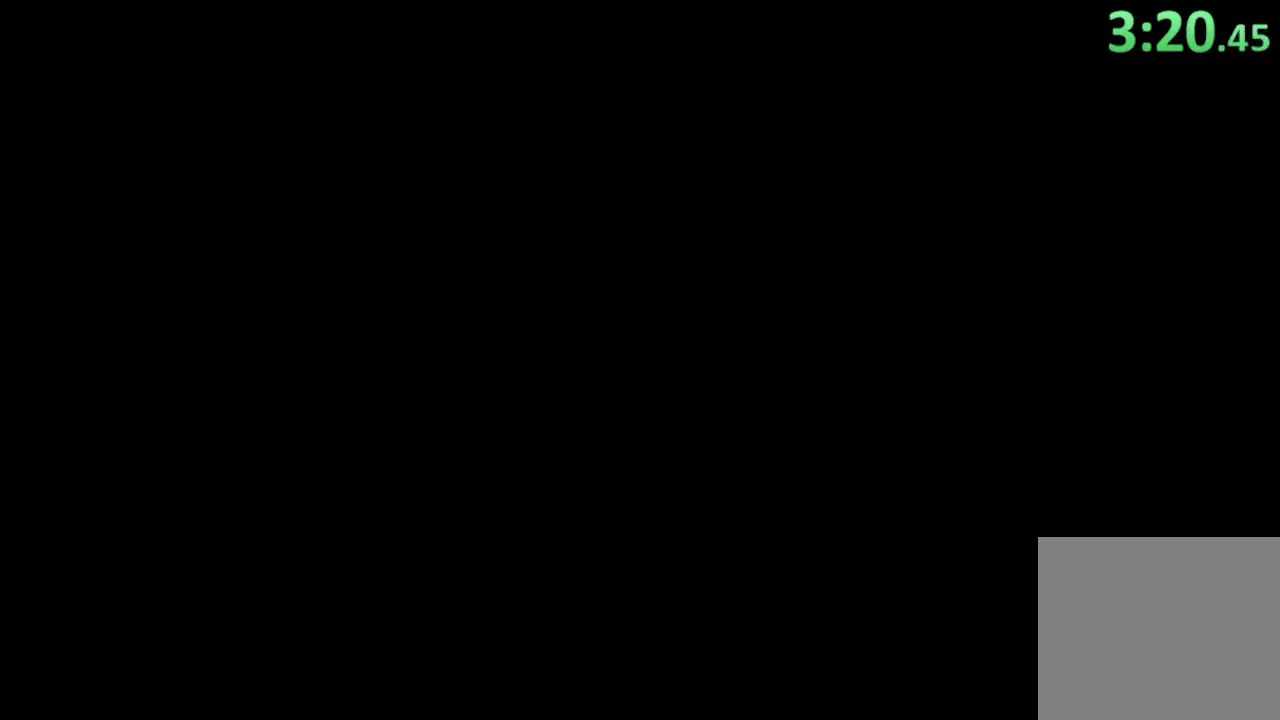
{"buttons": [], "left_stick": "up", "right_stick": "center", "events": [[67, "CROSS", "up"], [167, "left_stick", "center"], [367, "left_stick", "up"]]}
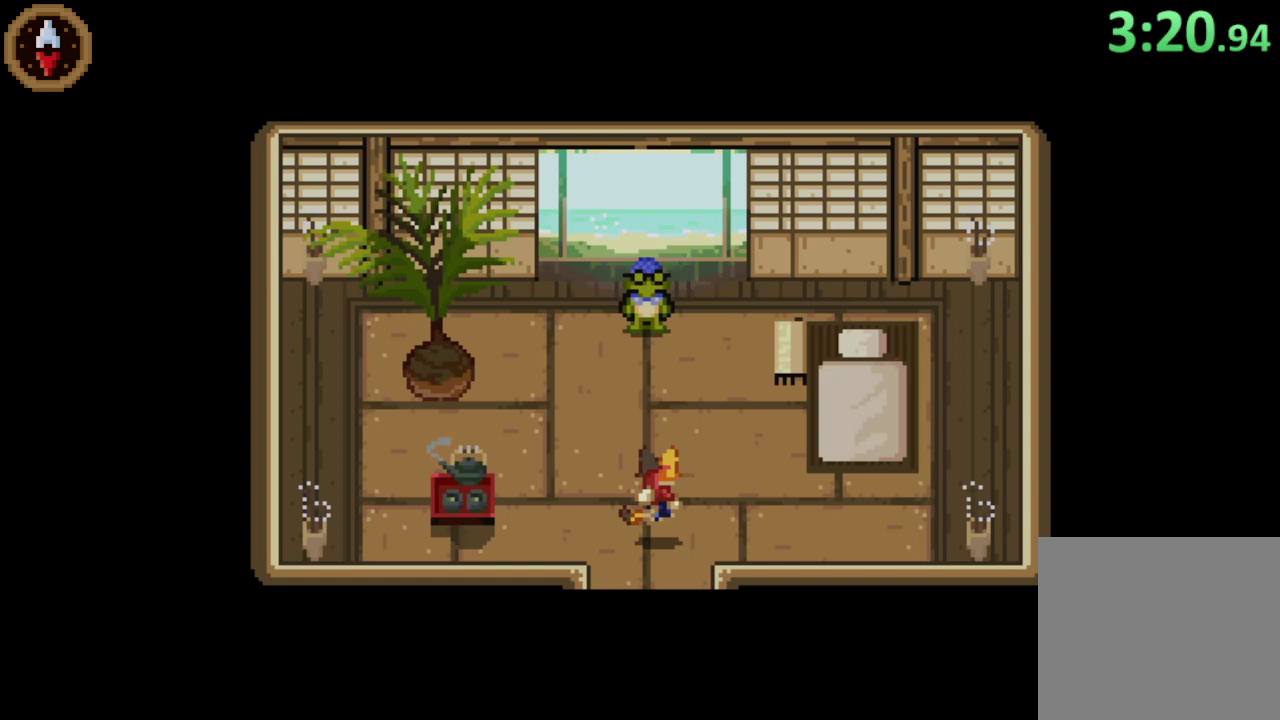
{"buttons": [], "left_stick": "up", "right_stick": "center", "events": []}
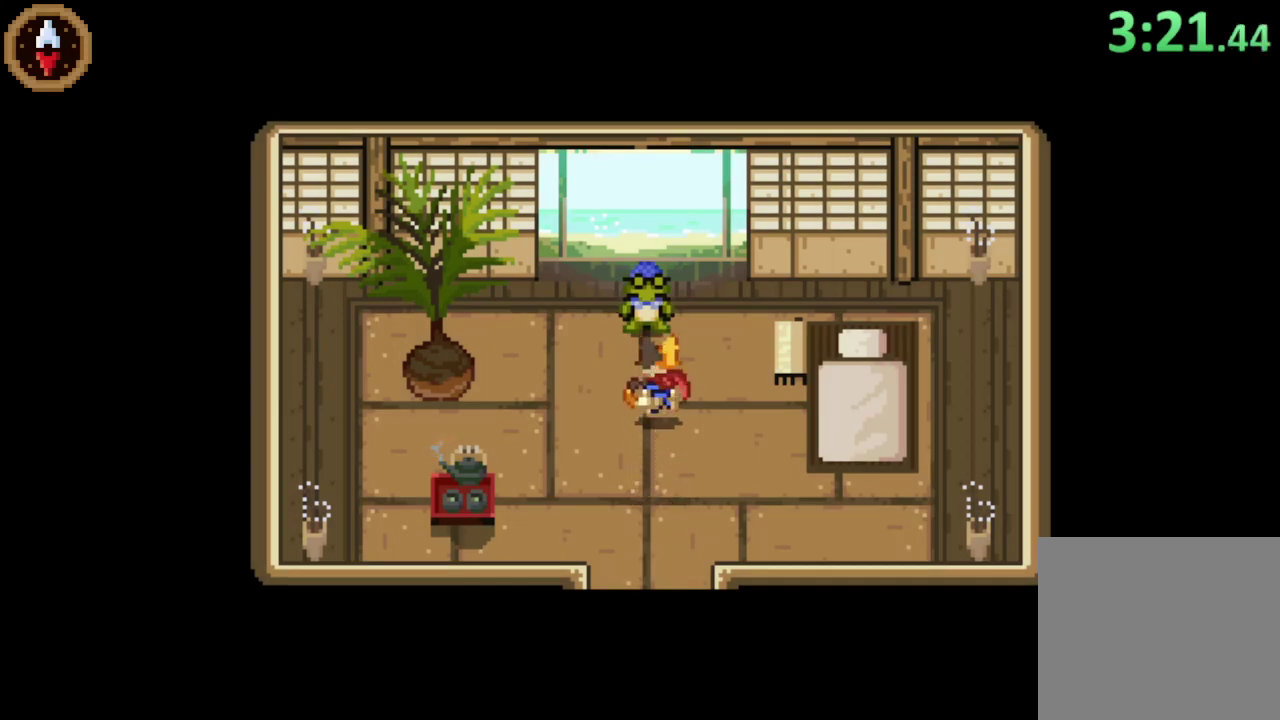
{"buttons": [], "left_stick": "center", "right_stick": "center", "events": [[233, "CROSS", "down"], [300, "left_stick", "center"], [333, "CROSS", "up"], [400, "CROSS", "down"], [467, "CROSS", "up"]]}
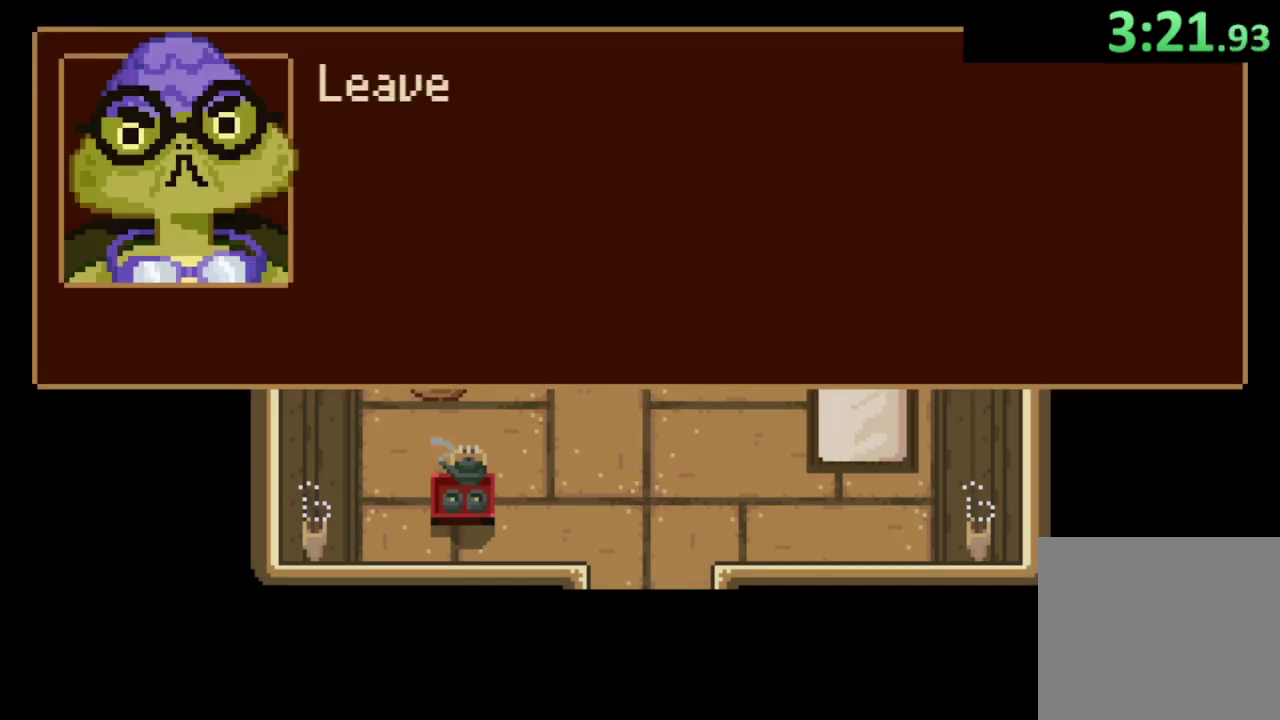
{"buttons": [], "left_stick": "down", "right_stick": "center", "events": [[33, "CROSS", "down"], [100, "CROSS", "up"], [167, "CROSS", "down"], [200, "left_stick", "down"], [367, "CROSS", "up"], [433, "CROSS", "down"], [500, "CROSS", "up"]]}
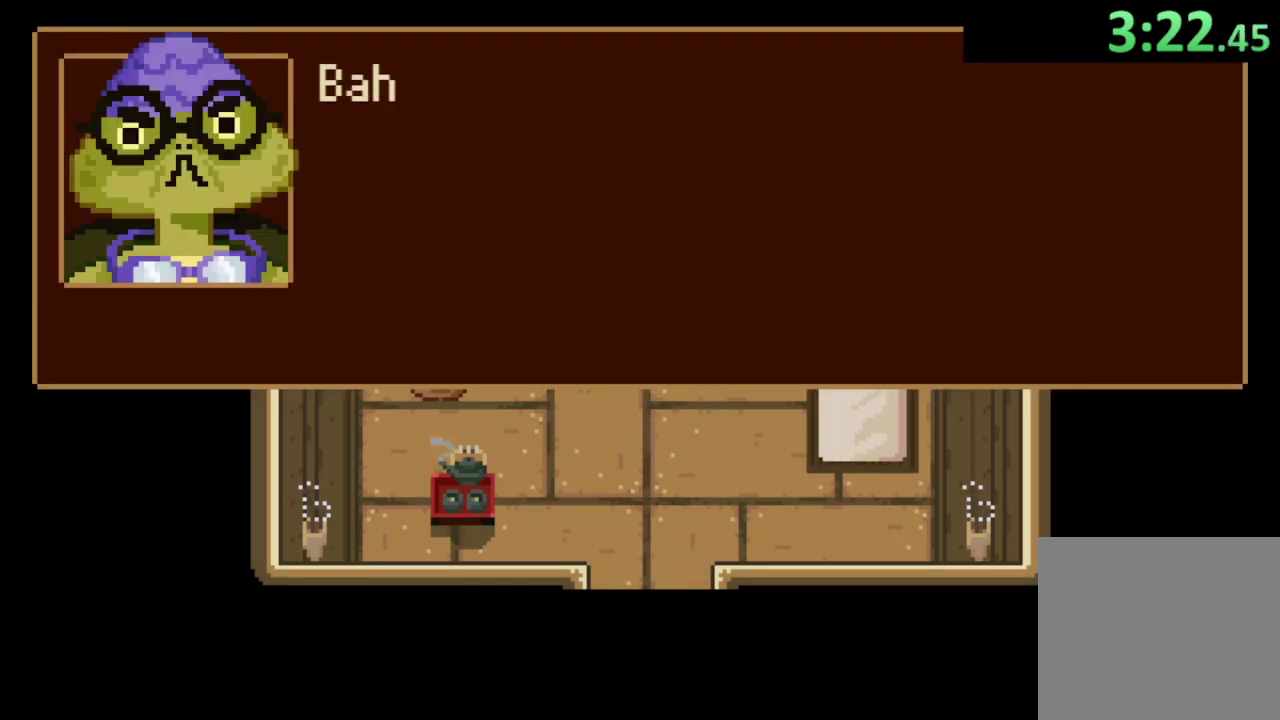
{"buttons": ["CROSS"], "left_stick": "down", "right_stick": "center", "events": [[67, "CROSS", "down"], [133, "CROSS", "up"], [200, "CROSS", "down"], [267, "CROSS", "up"], [333, "CROSS", "down"], [400, "CROSS", "up"], [467, "CROSS", "down"]]}
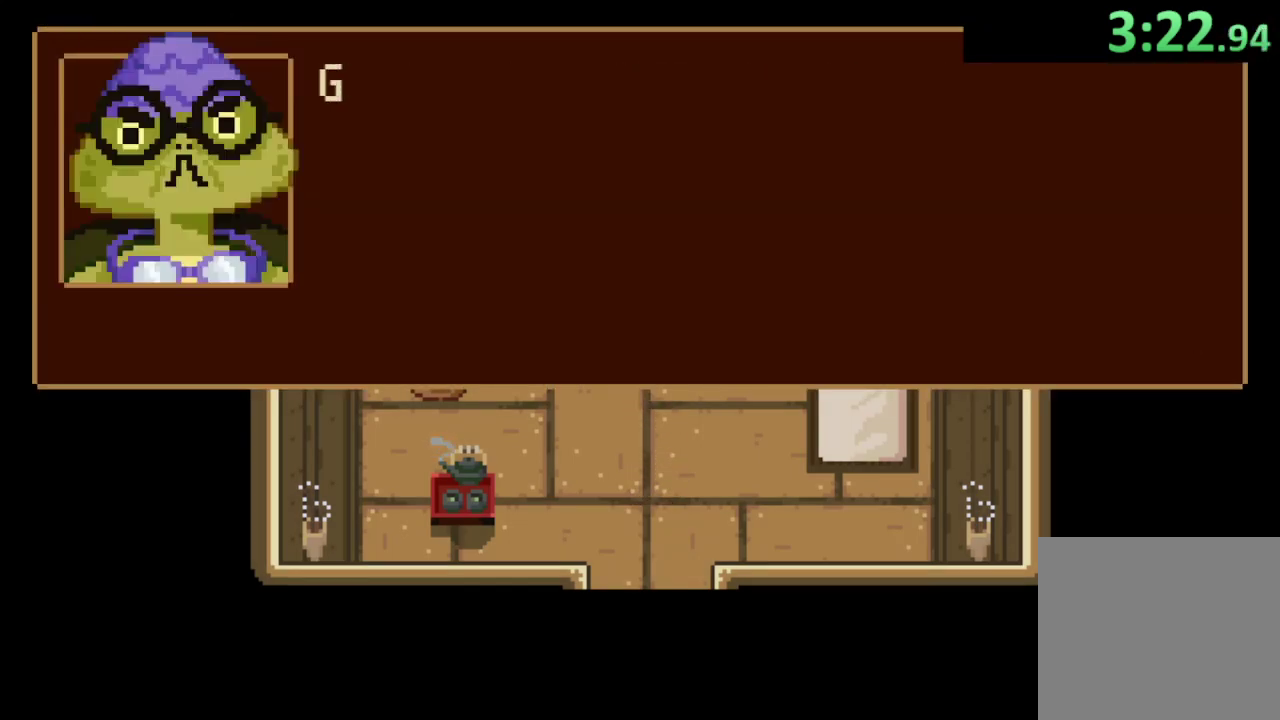
{"buttons": ["CROSS"], "left_stick": "down", "right_stick": "center", "events": [[33, "CROSS", "up"], [100, "CROSS", "down"], [167, "CROSS", "up"], [233, "CROSS", "down"], [300, "CROSS", "up"], [367, "CROSS", "down"]]}
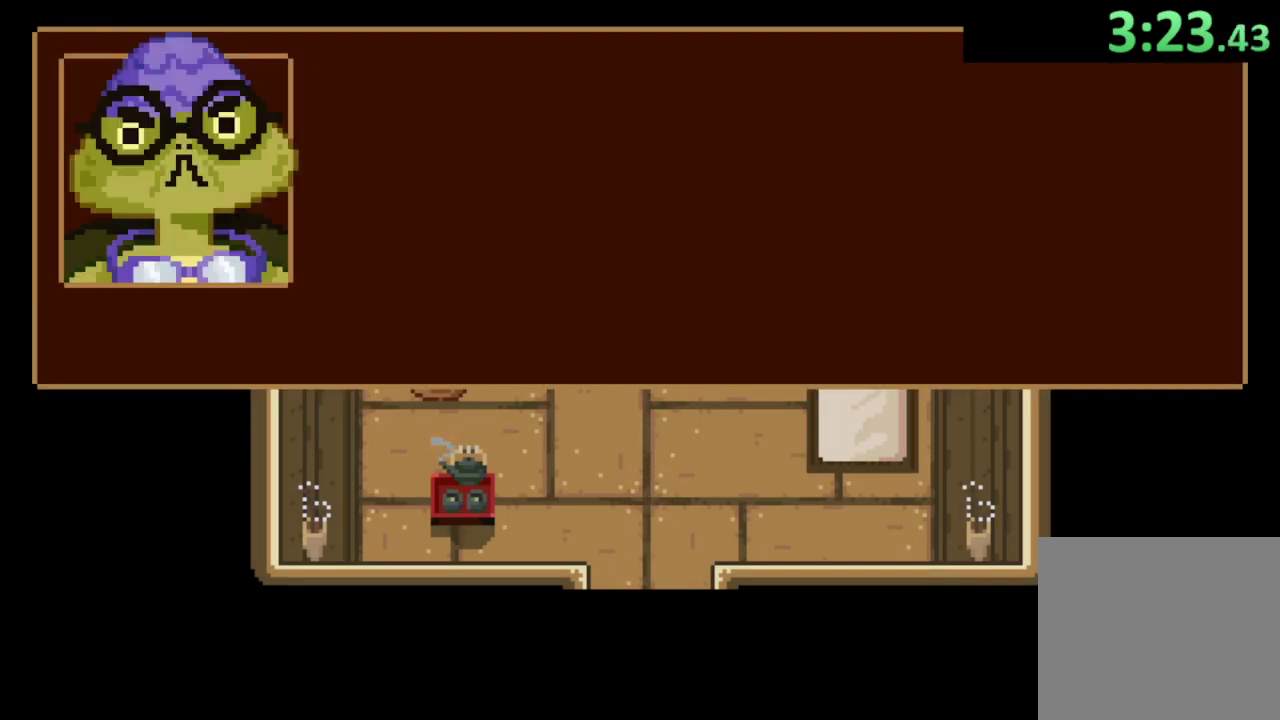
{"buttons": ["CROSS"], "left_stick": "down", "right_stick": "center", "events": [[67, "CROSS", "up"], [233, "CROSS", "down"], [300, "CROSS", "up"], [467, "CROSS", "down"]]}
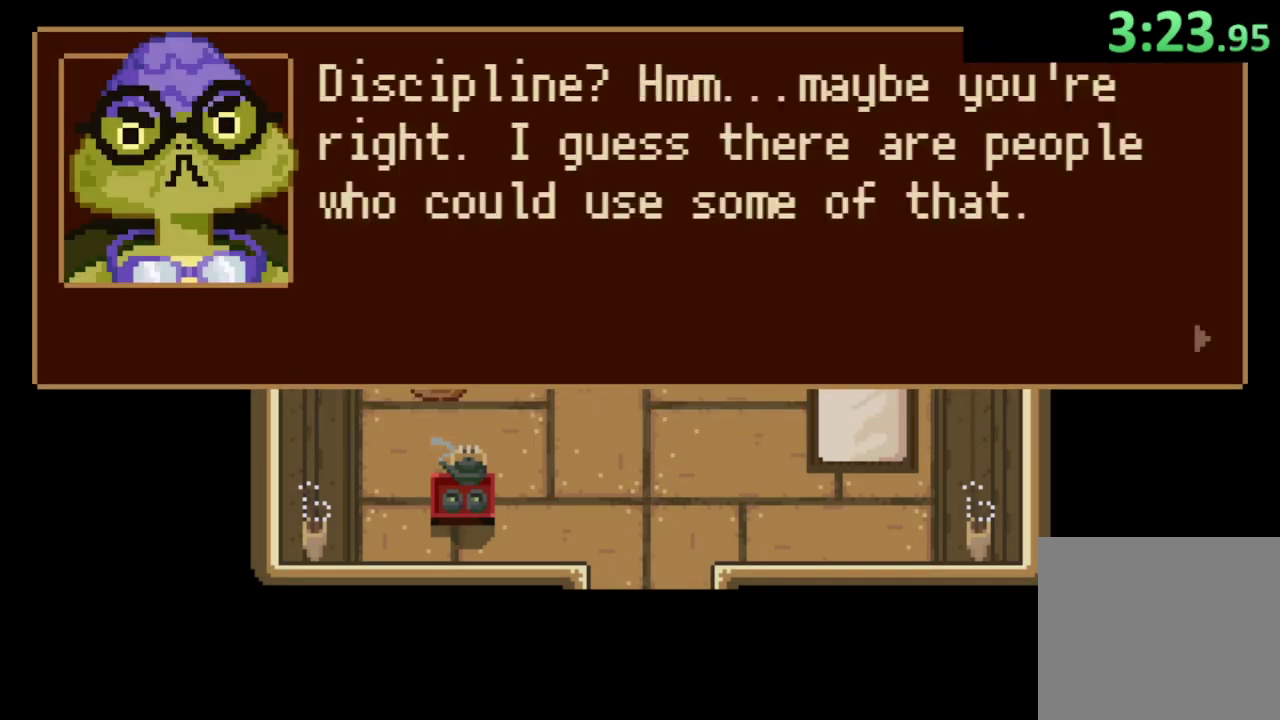
{"buttons": ["CROSS"], "left_stick": "down", "right_stick": "center", "events": [[33, "CROSS", "up"], [100, "CROSS", "down"], [167, "CROSS", "up"], [333, "CROSS", "down"], [400, "CROSS", "up"], [467, "CROSS", "down"]]}
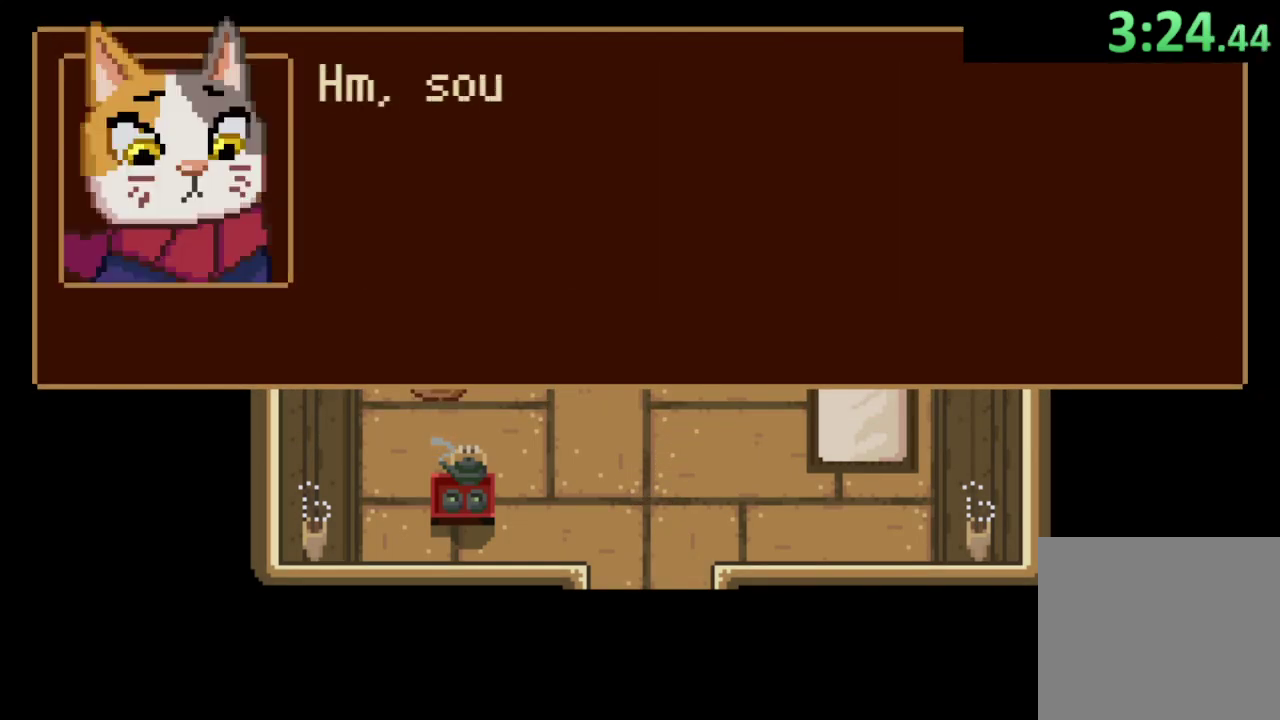
{"buttons": [], "left_stick": "down", "right_stick": "center", "events": [[33, "CROSS", "up"], [100, "CROSS", "down"], [167, "CROSS", "up"], [233, "CROSS", "down"], [300, "CROSS", "up"]]}
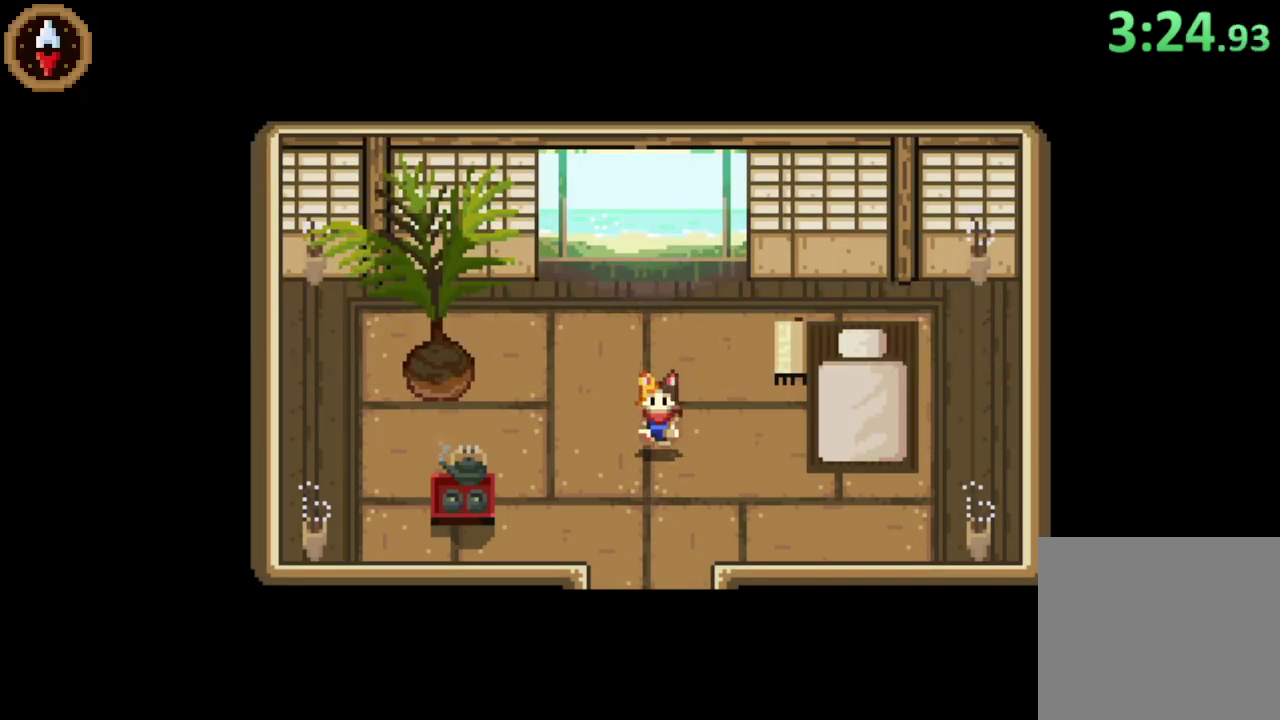
{"buttons": [], "left_stick": "down", "right_stick": "center", "events": []}